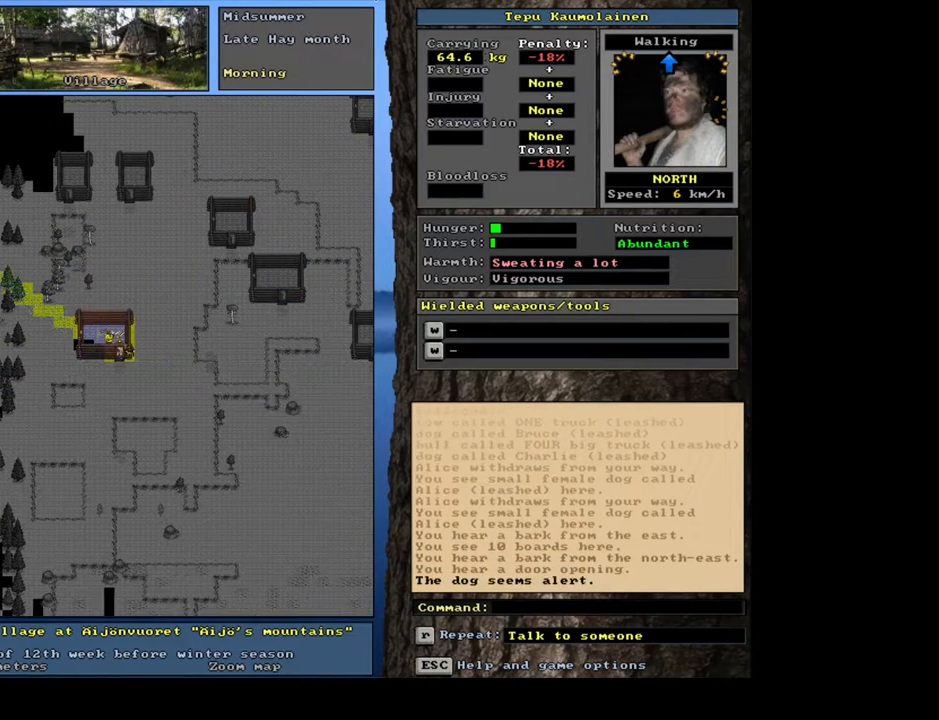
Gameplay with keyboard and mouse; each line is a JSON object with the keys and mouse buttons held at the frame after it. "events" lists presses ("down") and releases ("up") of ".", "/", "0", "1", "2", "3", "4", "5", "6", "7", "8", "9", "a", "alt_l", "alt_r", "b", "backslash", "backspace", "c", "caps_lock", "comma", "ctrl_l", "ctrl_r", "d", "down", "e", "equals", "escape", "f", "f1", "f10", "f11", "f12", "f2", "f3", "f4", "f5", "f6", "f7", "f8", "f9", "g", "h", "i", "j", "k", "l", "lbracket", "left", "m", "minus", "n", "num0", "num1", "num2", "num3", "num4", "num5", "num6", "num7", "num8", "num9", "o", "p", "q", "quote", "r", "rbracket", "right", "s", "semicolon", "shift_l", "shift_r", "space", "super", "t", "tab", "tilde", "u", "up", "v", "w", "x", "y", "z", "mouse_left", "mouse_wheel", "mouse_right", "mouse_mb4" and "mouse_mb5" between this image and that frame as [ms after this image, input, new state], when the widget could be followed in between. "mouse_left", "mouse_wheel", "mouse_right", "mouse_mb4", "mouse_mb5" = the "left", "wheel", "right", "mb4", "mb5" buttons of the "mouse" list. No other keys are recorded. "wheel" means that the mouse wheel is clicked or scrolled. Mouse movement is not recorded. Not read: other_keys return.
{"keys": [], "mouse": [], "events": [[50, "num7", "down"], [183, "num7", "up"], [350, "ctrl_l", "up"]]}
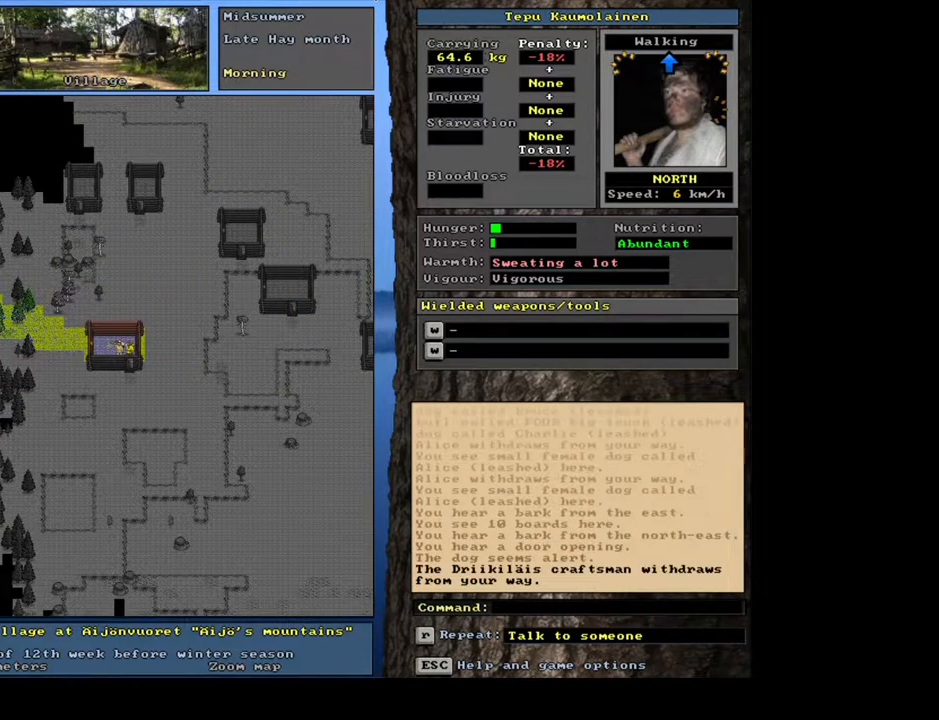
{"keys": [], "mouse": [], "events": [[150, "f3", "down"], [250, "f3", "up"]]}
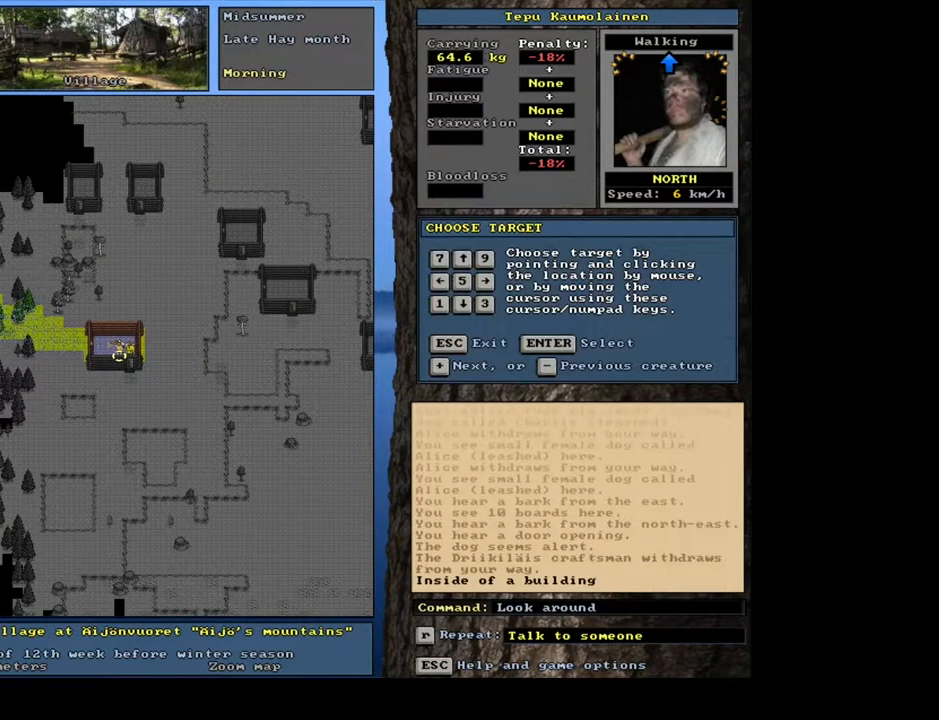
{"keys": [], "mouse": [], "events": [[250, "num6", "down"], [367, "num6", "up"]]}
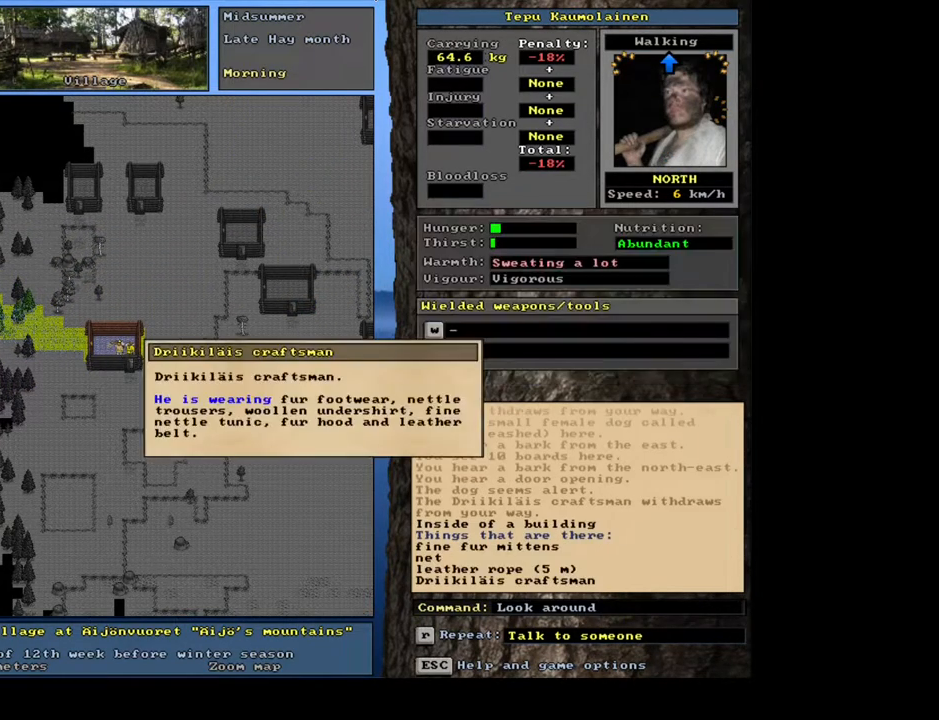
{"keys": [], "mouse": [], "events": [[233, "num8", "down"], [300, "num8", "up"]]}
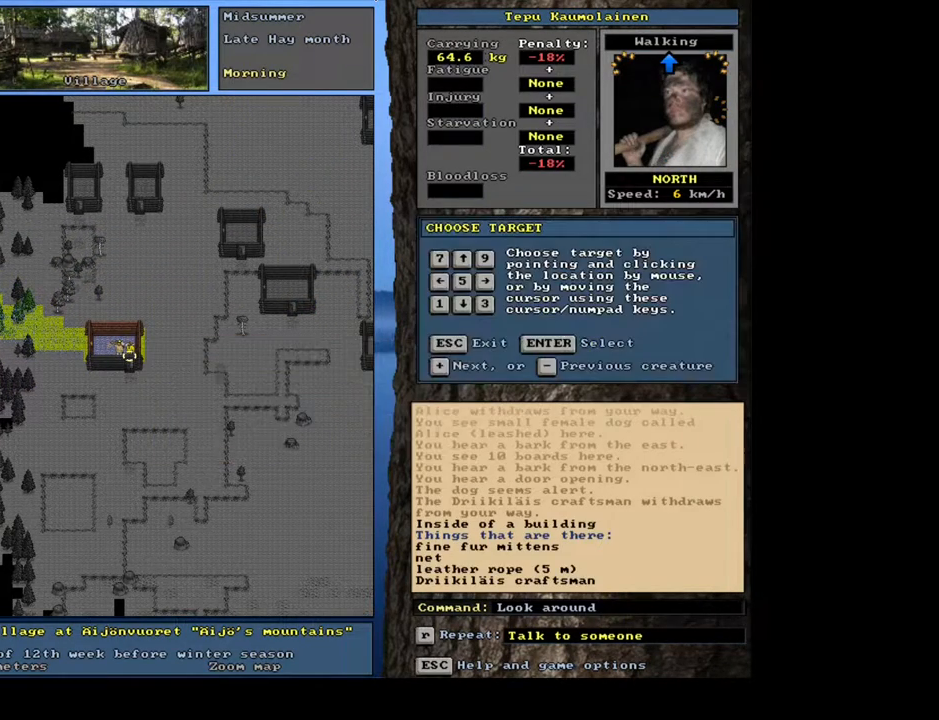
{"keys": [], "mouse": [], "events": []}
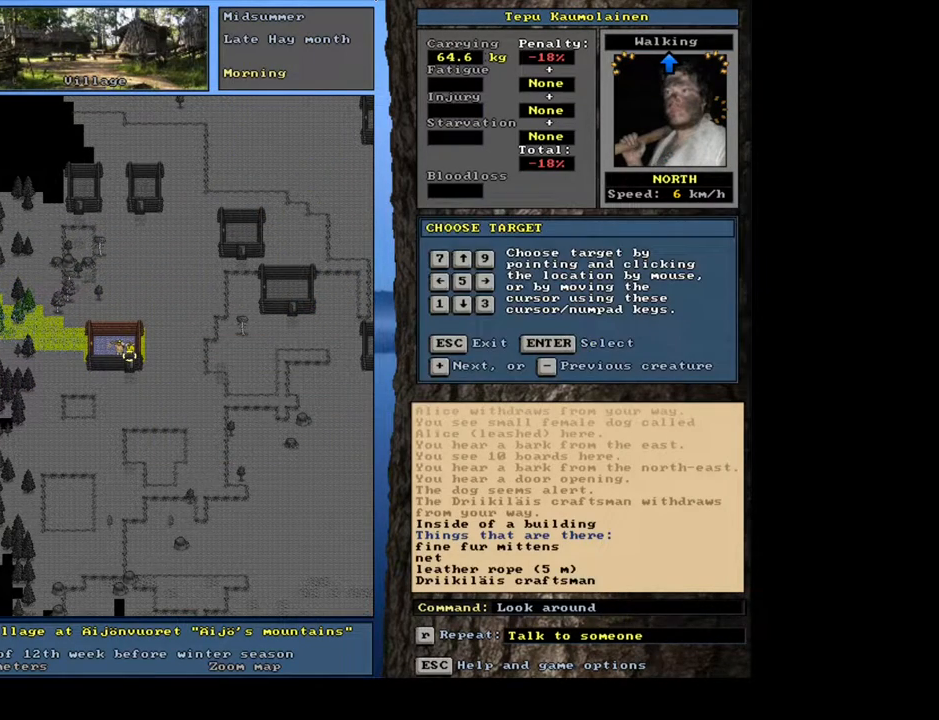
{"keys": [], "mouse": [], "events": []}
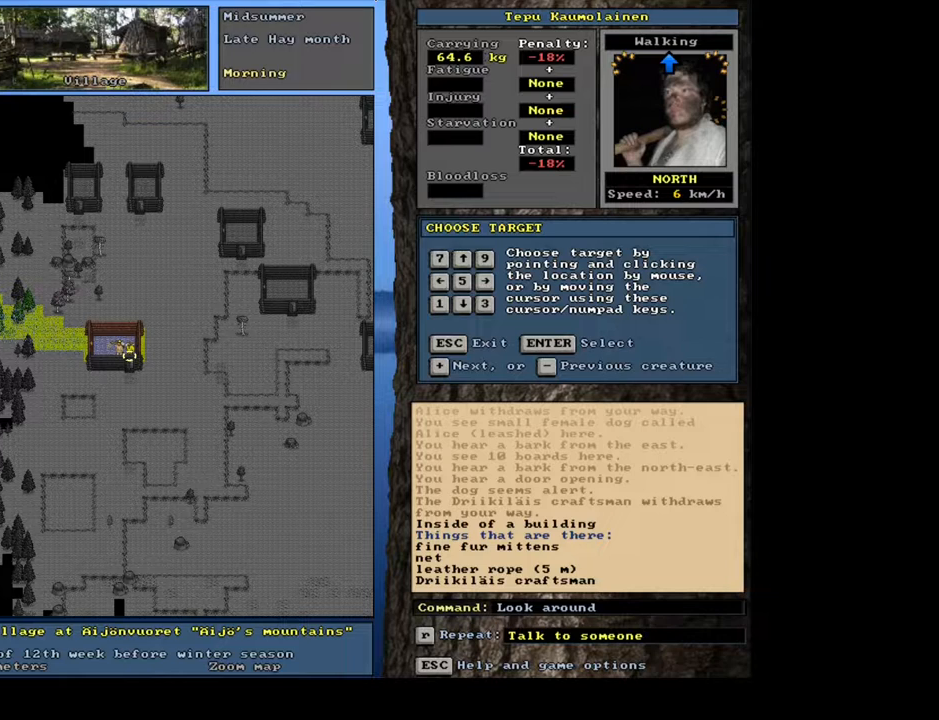
{"keys": [], "mouse": [], "events": []}
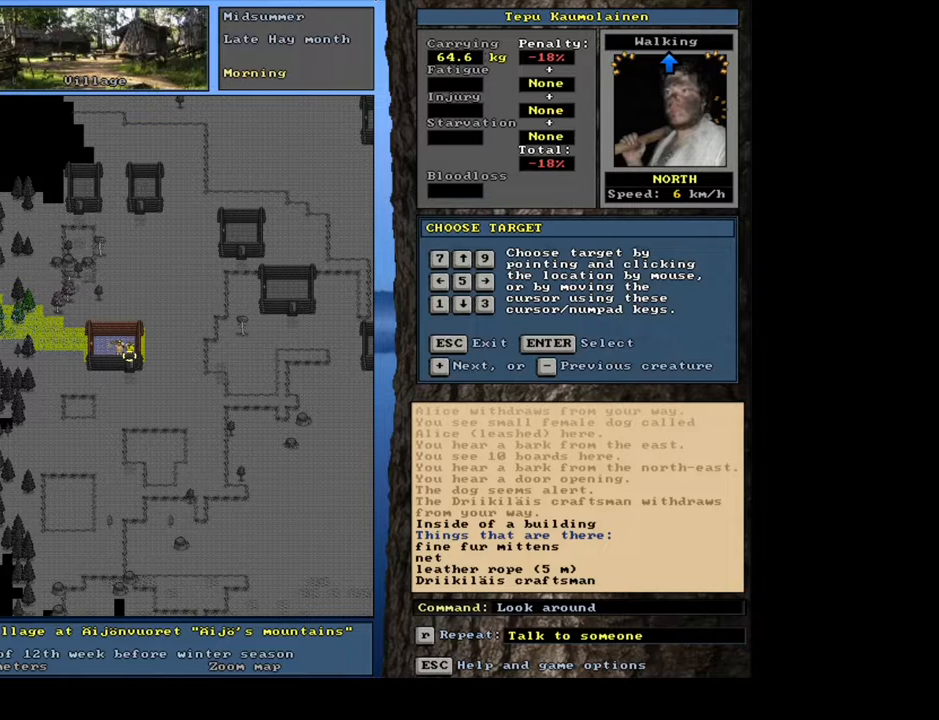
{"keys": [], "mouse": [], "events": []}
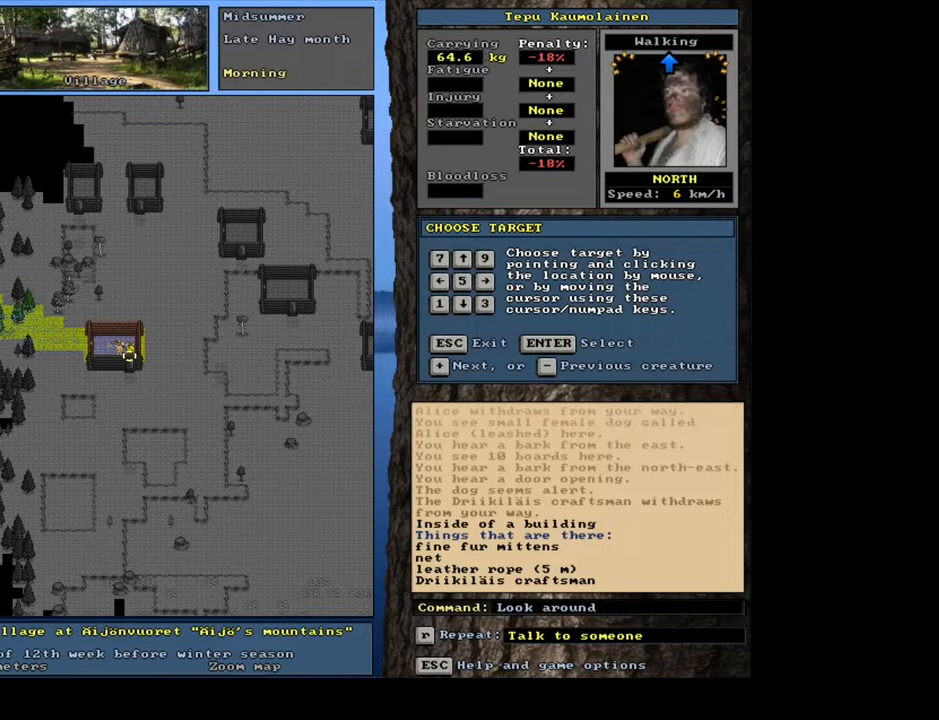
{"keys": ["shift_l"], "mouse": [], "events": [[133, "escape", "down"], [217, "escape", "up"], [500, "shift_l", "down"]]}
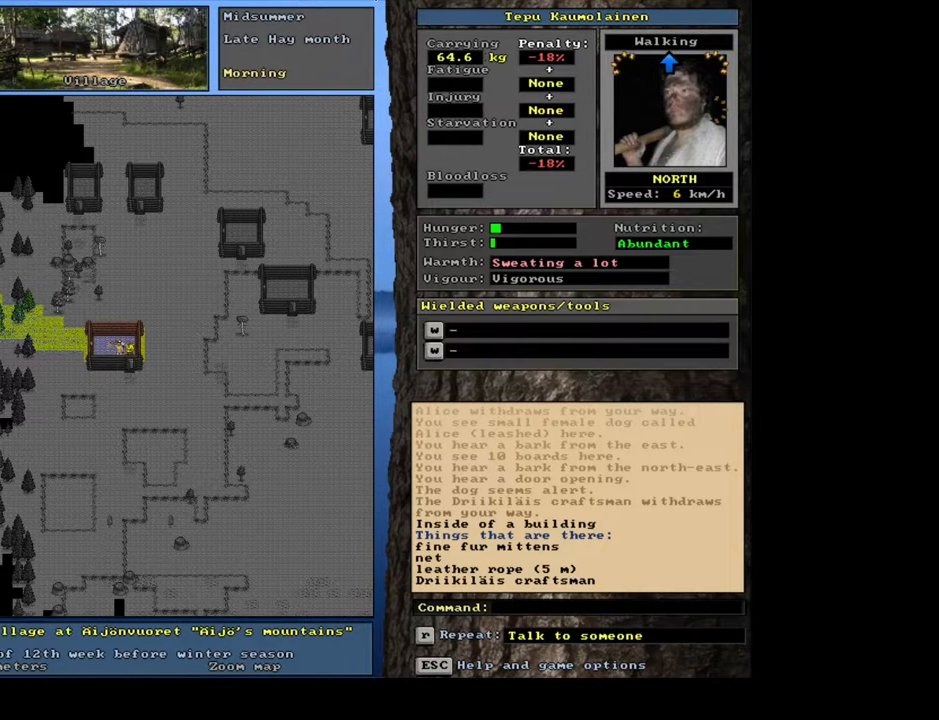
{"keys": [], "mouse": [], "events": [[67, "t", "down"], [150, "t", "up"], [183, "shift_l", "up"]]}
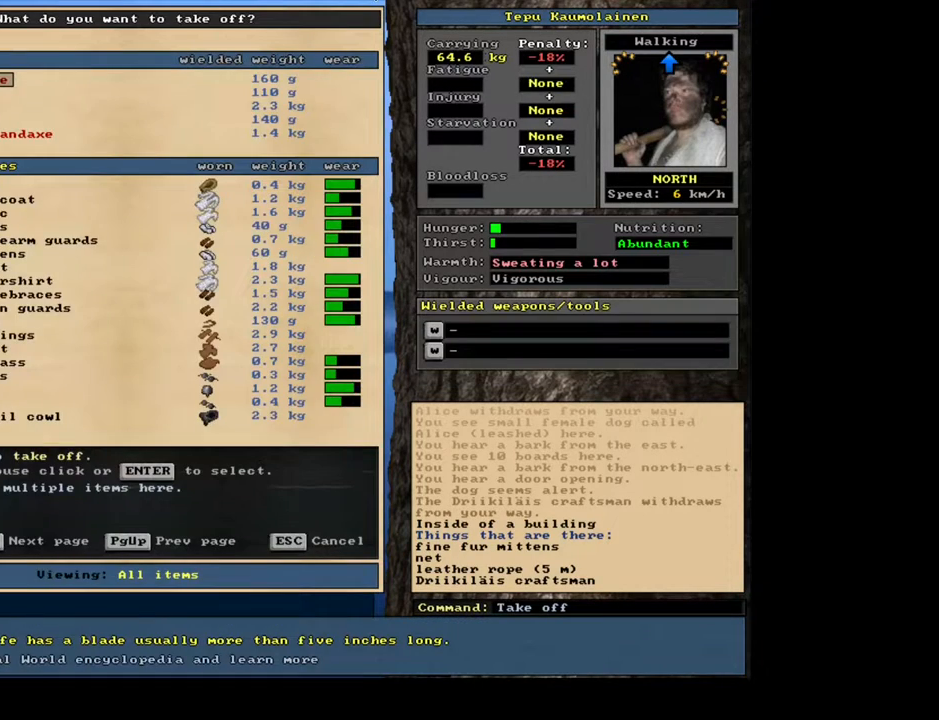
{"keys": [], "mouse": [], "events": [[183, "tab", "down"], [283, "tab", "up"], [400, "a", "down"], [483, "a", "up"]]}
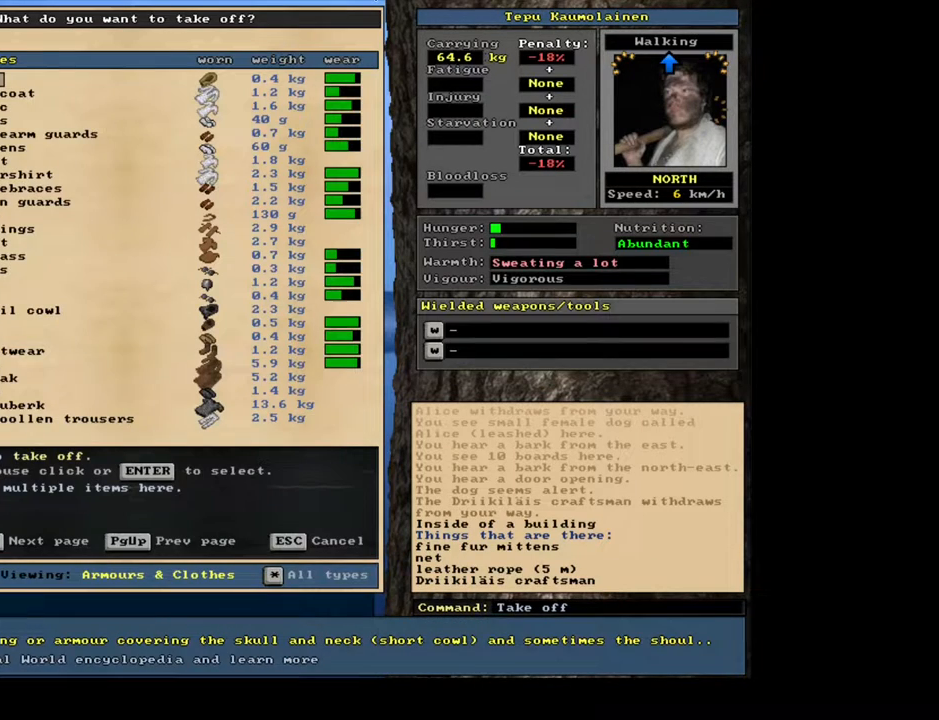
{"keys": [], "mouse": [], "events": []}
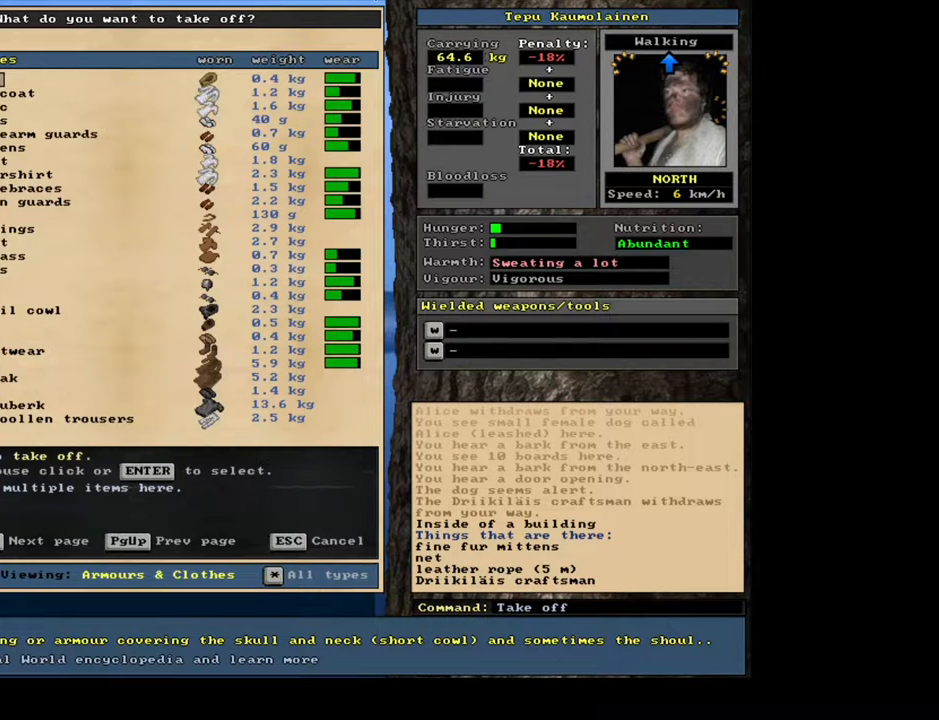
{"keys": [], "mouse": [], "events": []}
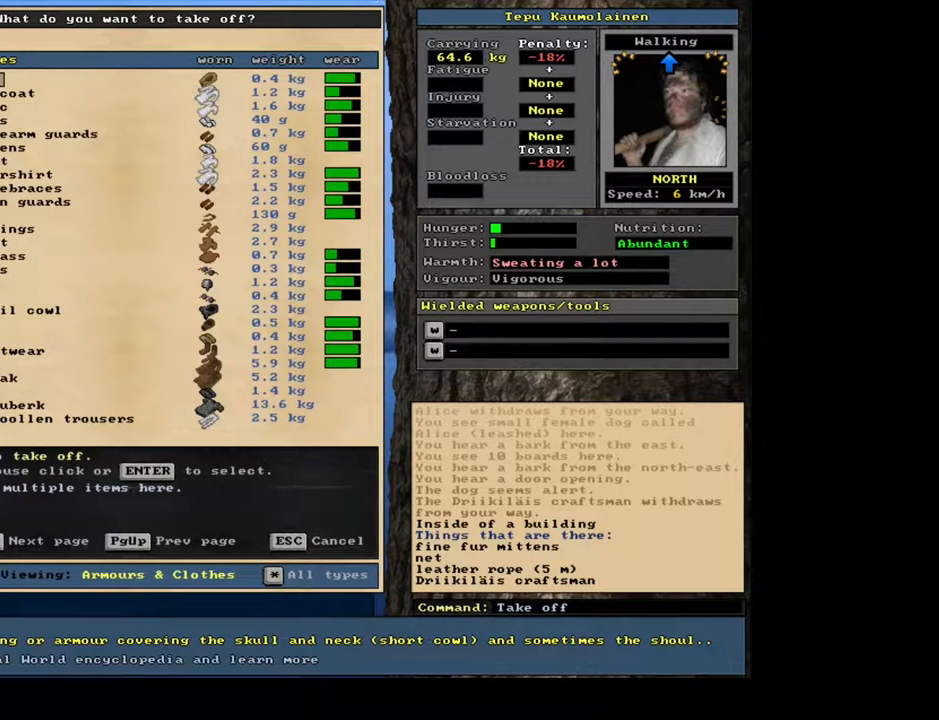
{"keys": ["down"], "mouse": [], "events": [[183, "down", "down"]]}
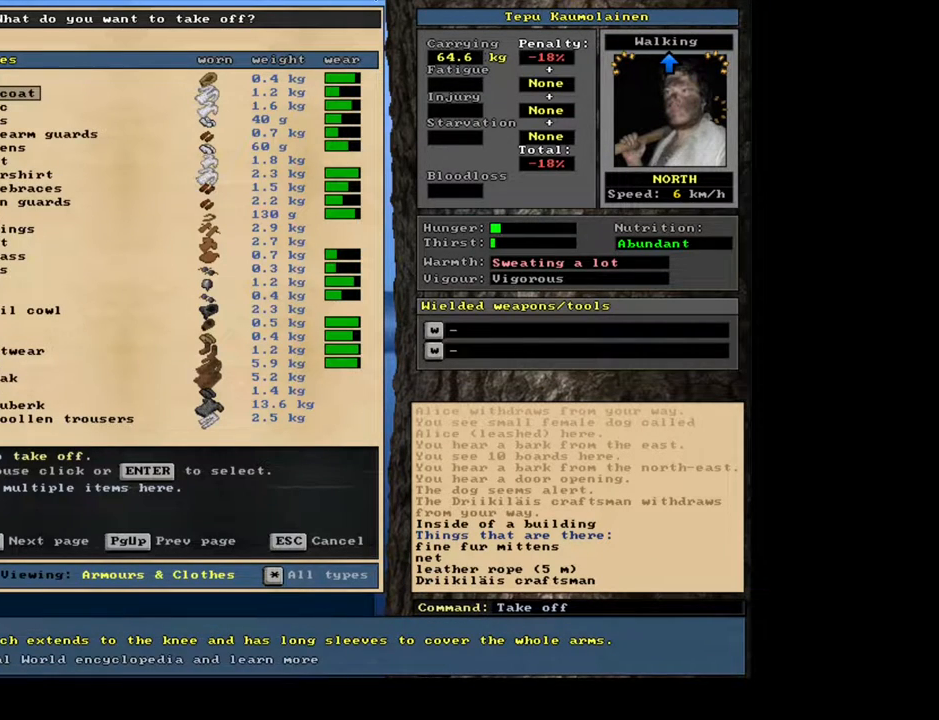
{"keys": ["down"], "mouse": [], "events": [[183, "down", "up"], [200, "down", "down"], [233, "down", "up"], [250, "down", "down"], [267, "down", "up"], [283, "down", "down"], [300, "down", "up"], [317, "down", "down"], [333, "down", "up"], [350, "down", "down"], [367, "down", "up"], [383, "down", "down"], [400, "down", "up"], [433, "down", "down"], [450, "down", "up"], [467, "down", "down"], [483, "down", "up"], [500, "down", "down"]]}
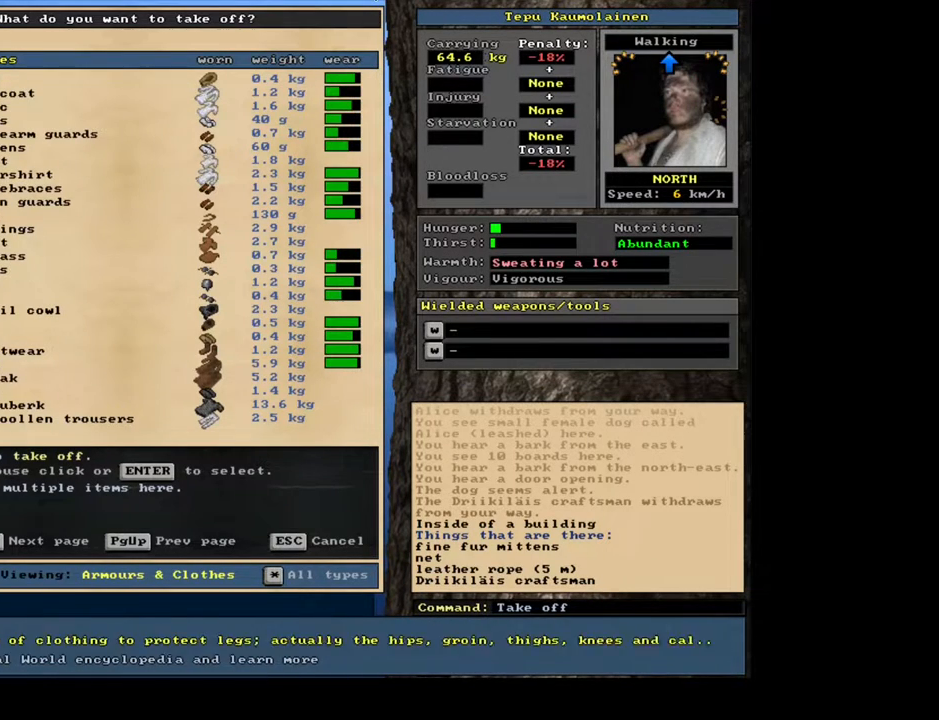
{"keys": ["down"], "mouse": [], "events": [[17, "down", "up"], [267, "down", "down"]]}
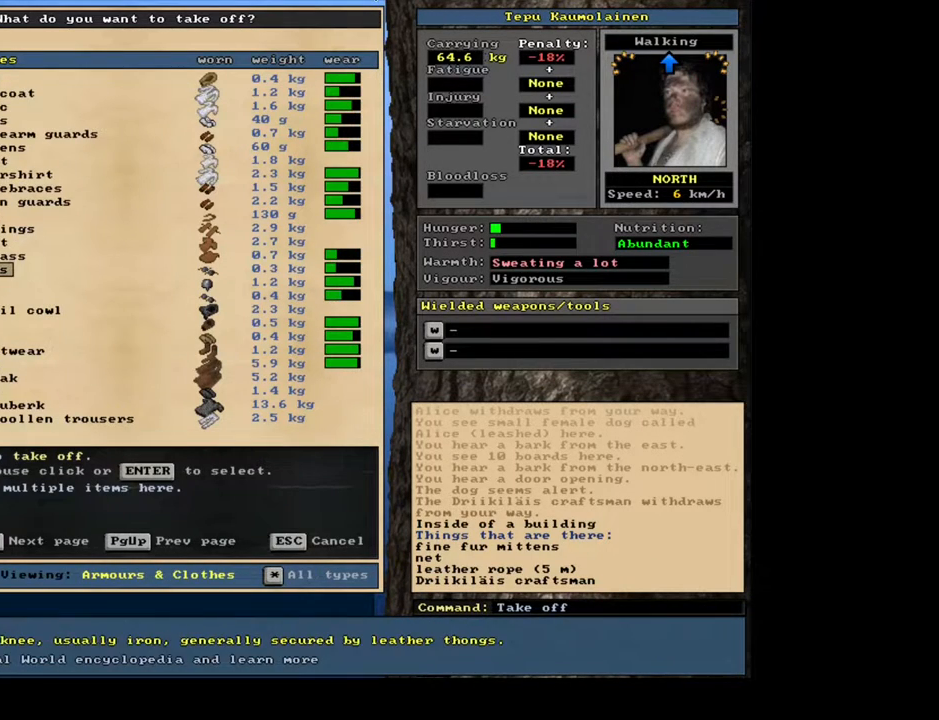
{"keys": ["down"], "mouse": [], "events": [[250, "down", "up"], [267, "down", "down"], [283, "down", "up"], [300, "down", "down"], [317, "down", "up"], [333, "down", "down"], [350, "down", "up"], [483, "down", "down"]]}
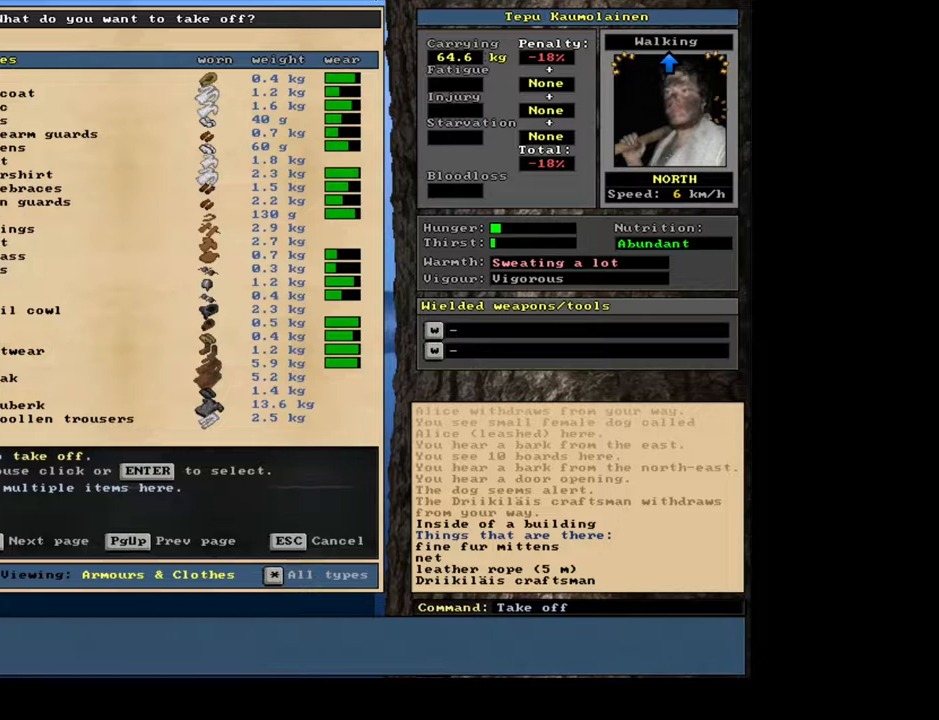
{"keys": [], "mouse": [], "events": [[50, "down", "up"], [117, "down", "down"], [200, "down", "up"]]}
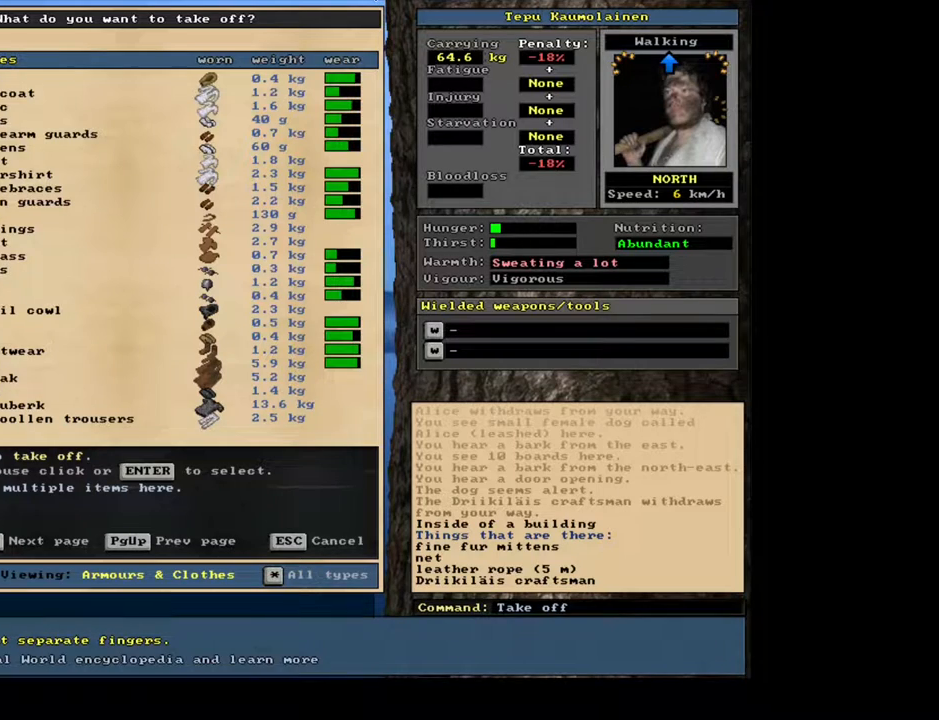
{"keys": [], "mouse": [], "events": []}
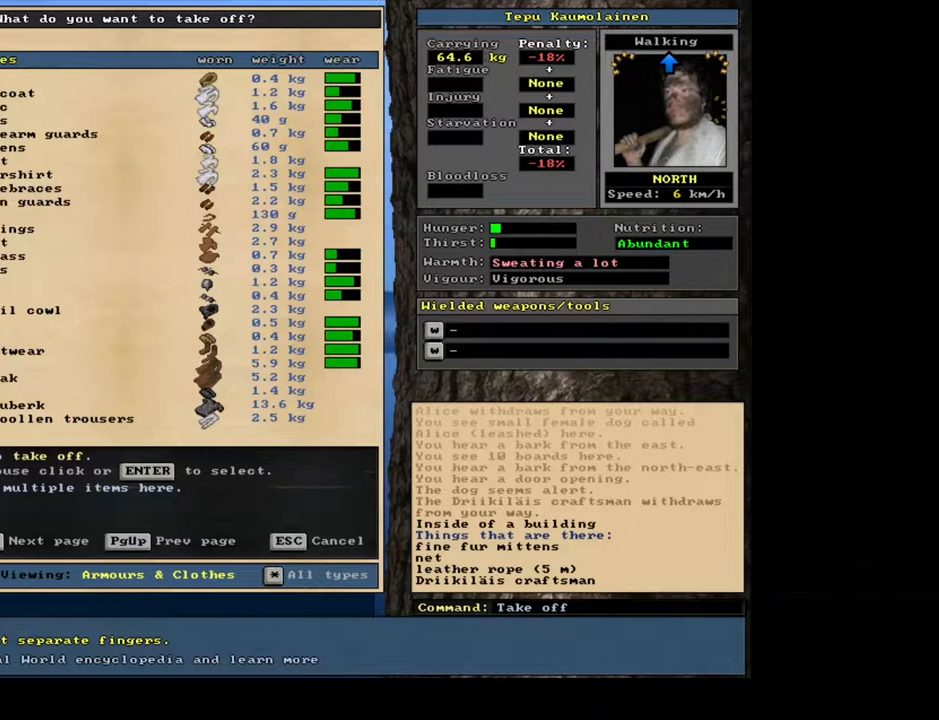
{"keys": [], "mouse": [], "events": []}
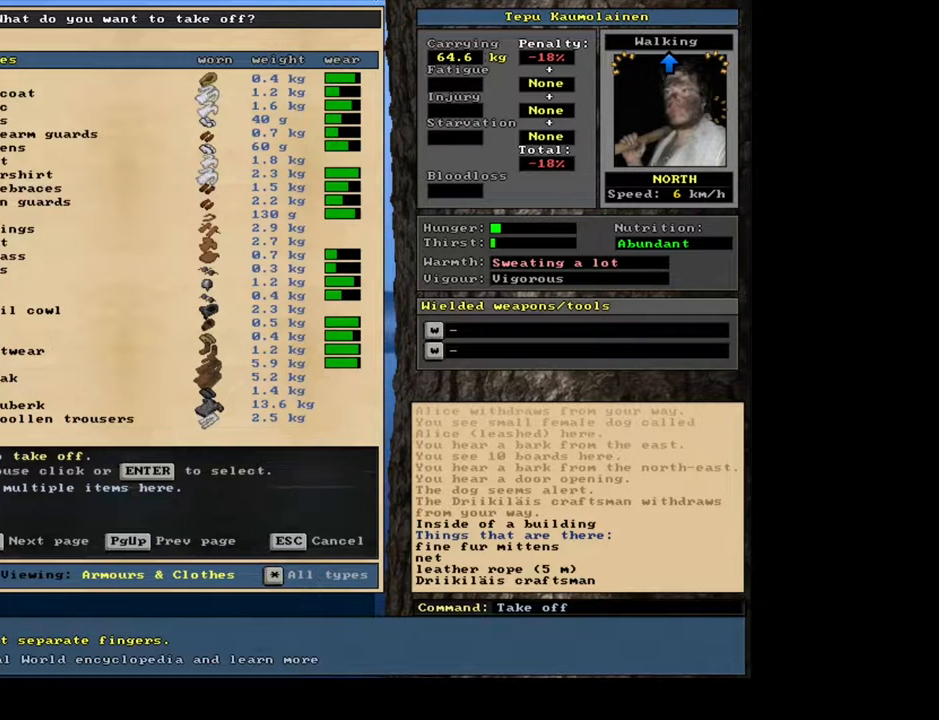
{"keys": [], "mouse": [], "events": [[67, "escape", "down"], [150, "escape", "up"]]}